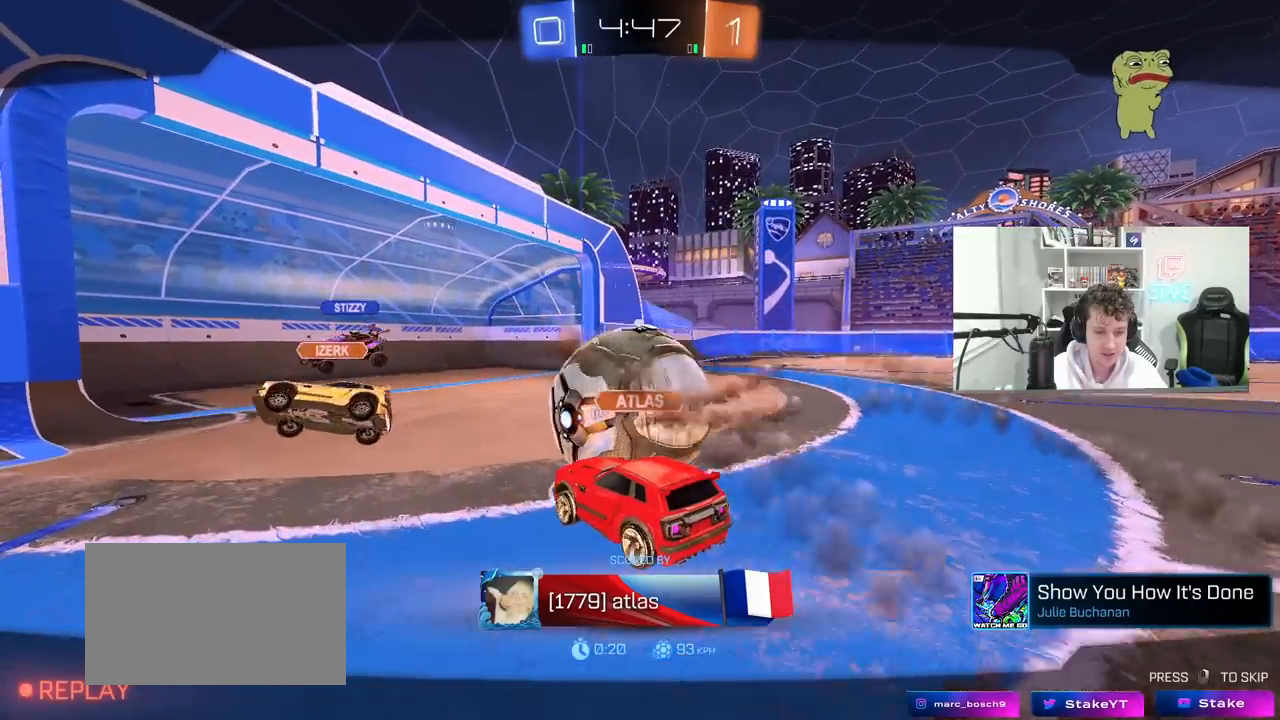
Gameplay with keyboard and mouse; each line is a JSON object with the keys and mouse buttons held at the frame after it. "events" lists presses ("down") and releases ("up") of "1", "2", "3", "4", "5", "a", "alt", "c", "caps_lock", "ctrl", "d", "e", "f", "g", "q", "r", "s", "shift", "space", "t", "tab", "v", "w", "x", "z", "mouse_left", "mouse_wheel" and "mouse_right" between this image and that frame as [ms after this image, input, new state], when the widget could be followed in between. "mouse_left", "mouse_wheel", "mouse_right" = the "left", "wheel", "right" buttons of the "mouse" list. No other keys are recorded. "wheel" means that the mouse wheel is clicked or scrolled. "mouse_move" is the direction in which the mouse moves at that frame (one of eight, or "still"), when it could be read.
{"keys": [], "mouse": [], "mouse_move": "still", "events": []}
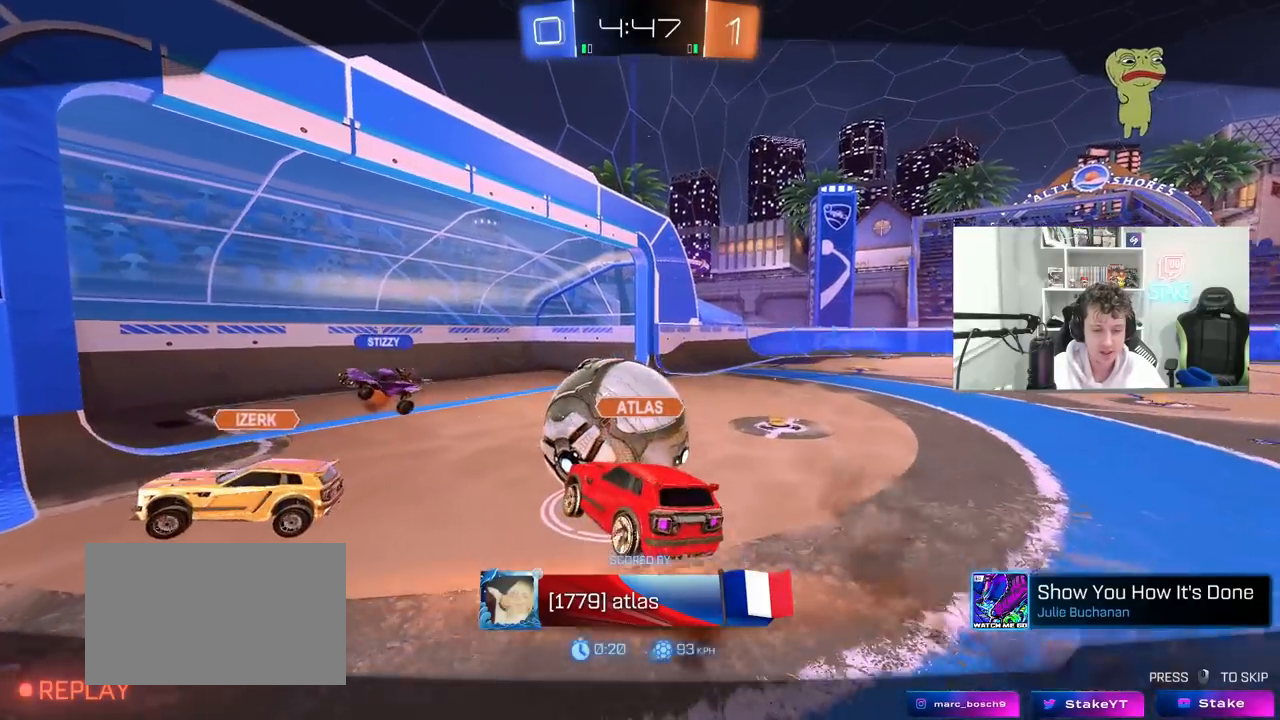
{"keys": [], "mouse": [], "mouse_move": "still", "events": []}
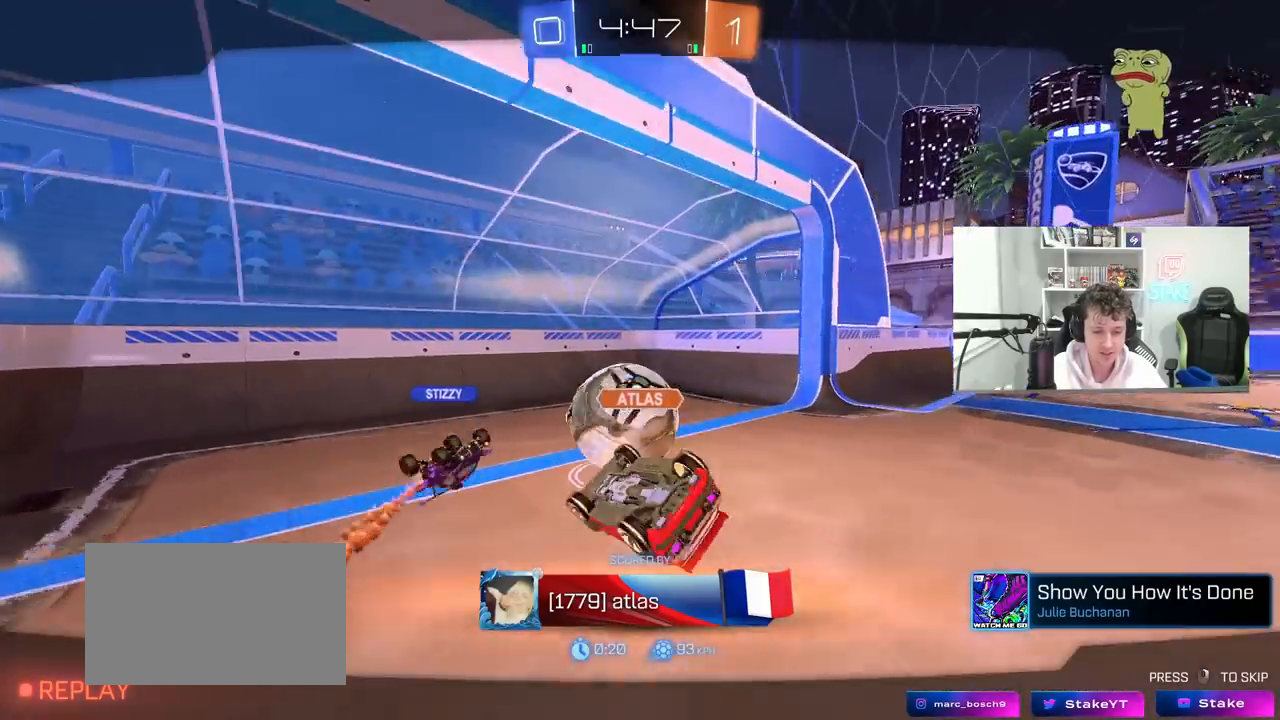
{"keys": [], "mouse": [], "mouse_move": "still", "events": [[100, "mouse_right", "down"], [383, "mouse_right", "up"]]}
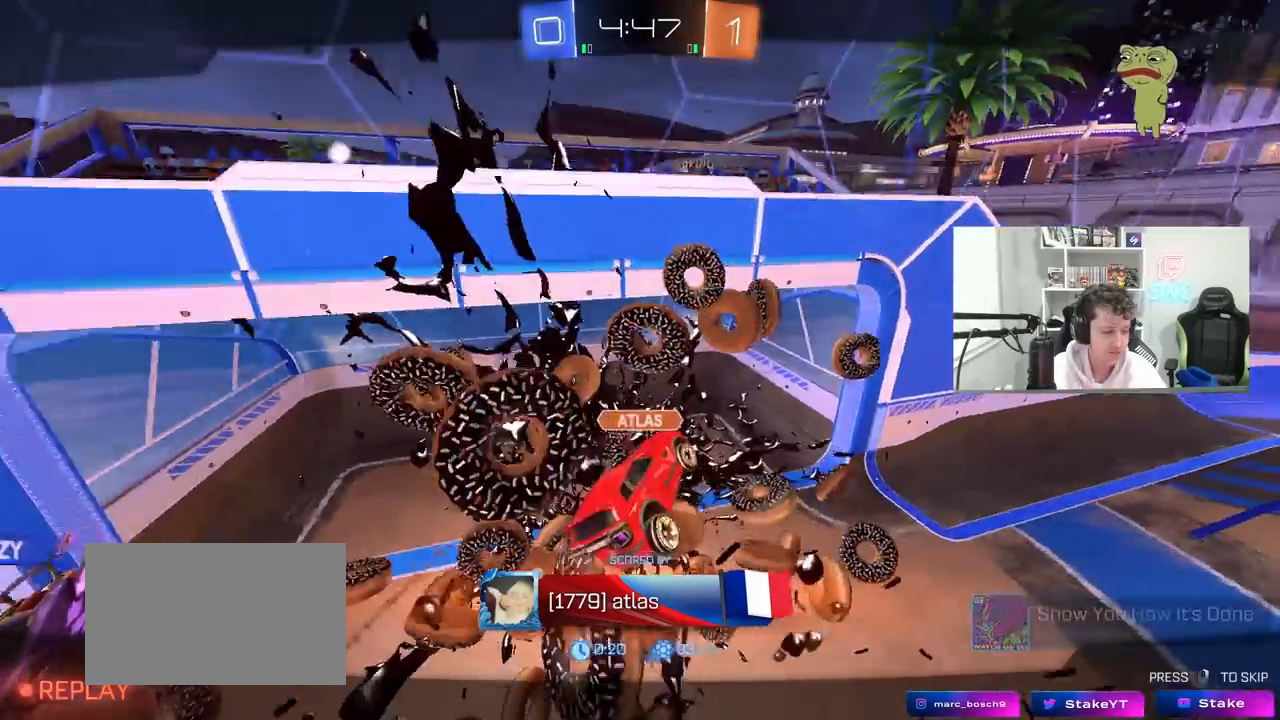
{"keys": [], "mouse": [], "mouse_move": "still", "events": []}
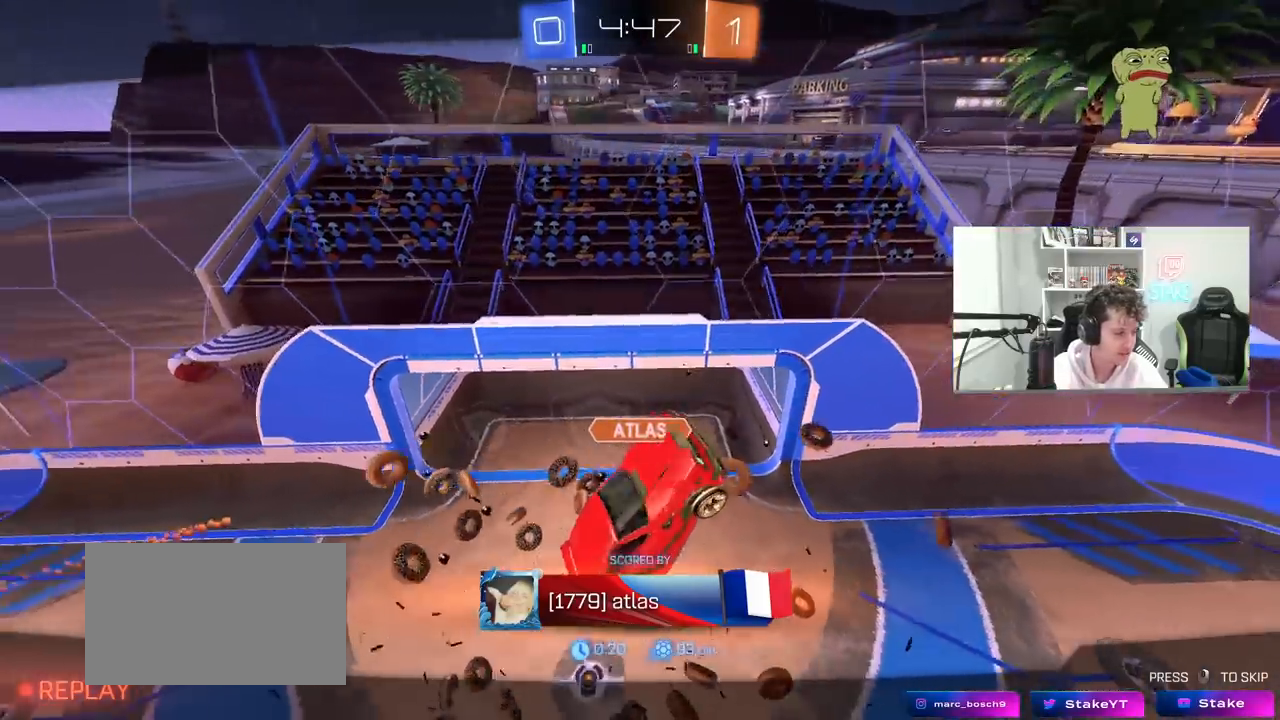
{"keys": [], "mouse": [], "mouse_move": "still", "events": []}
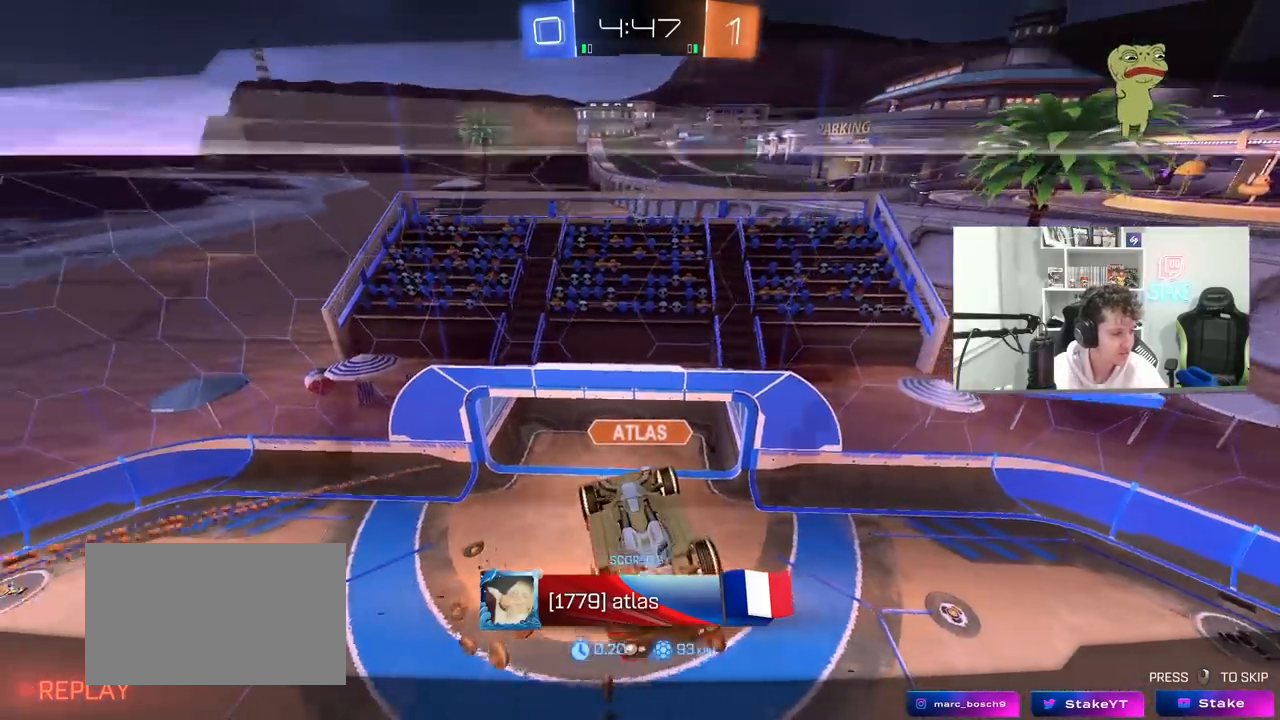
{"keys": [], "mouse": [], "mouse_move": "still", "events": []}
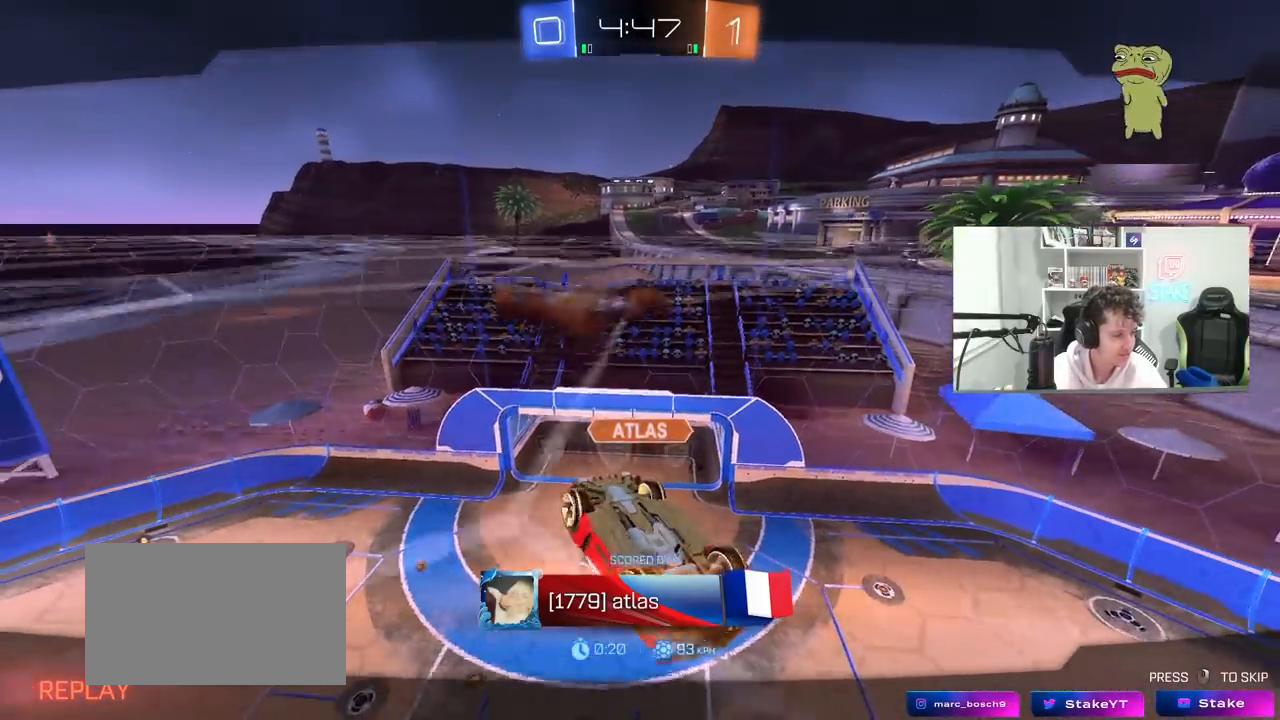
{"keys": [], "mouse": [], "mouse_move": "still", "events": []}
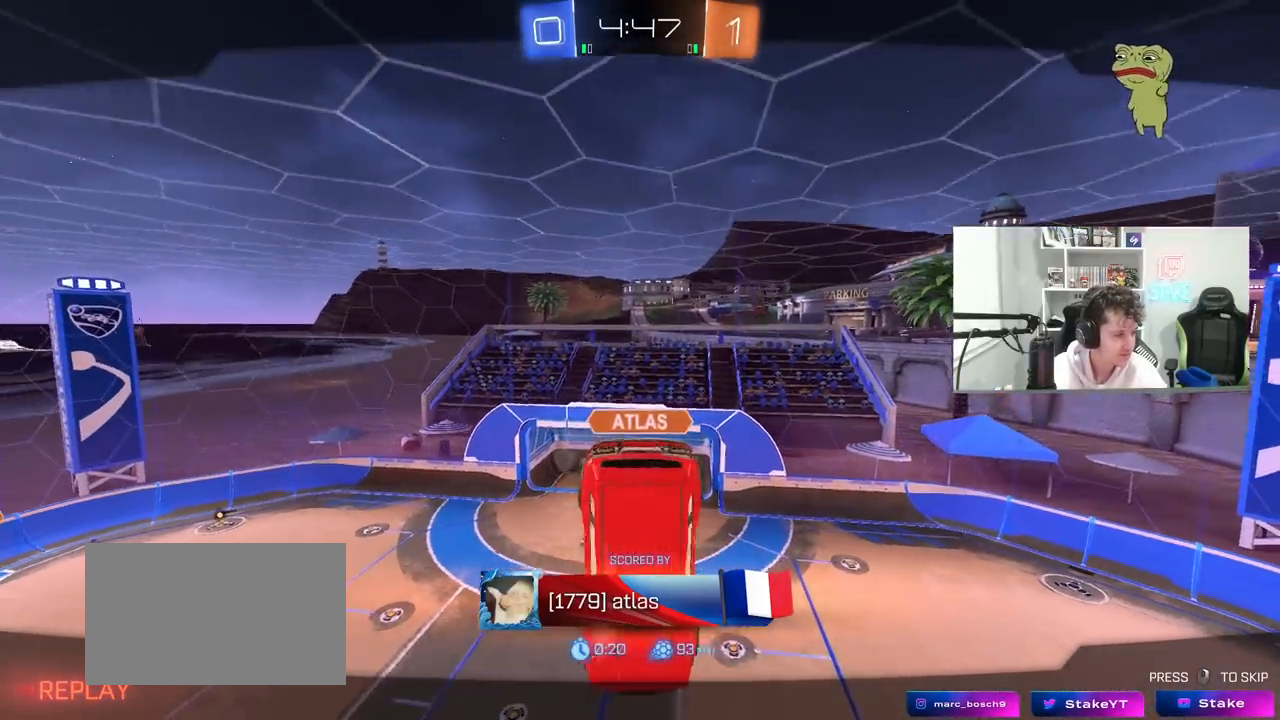
{"keys": [], "mouse": [], "mouse_move": "still", "events": []}
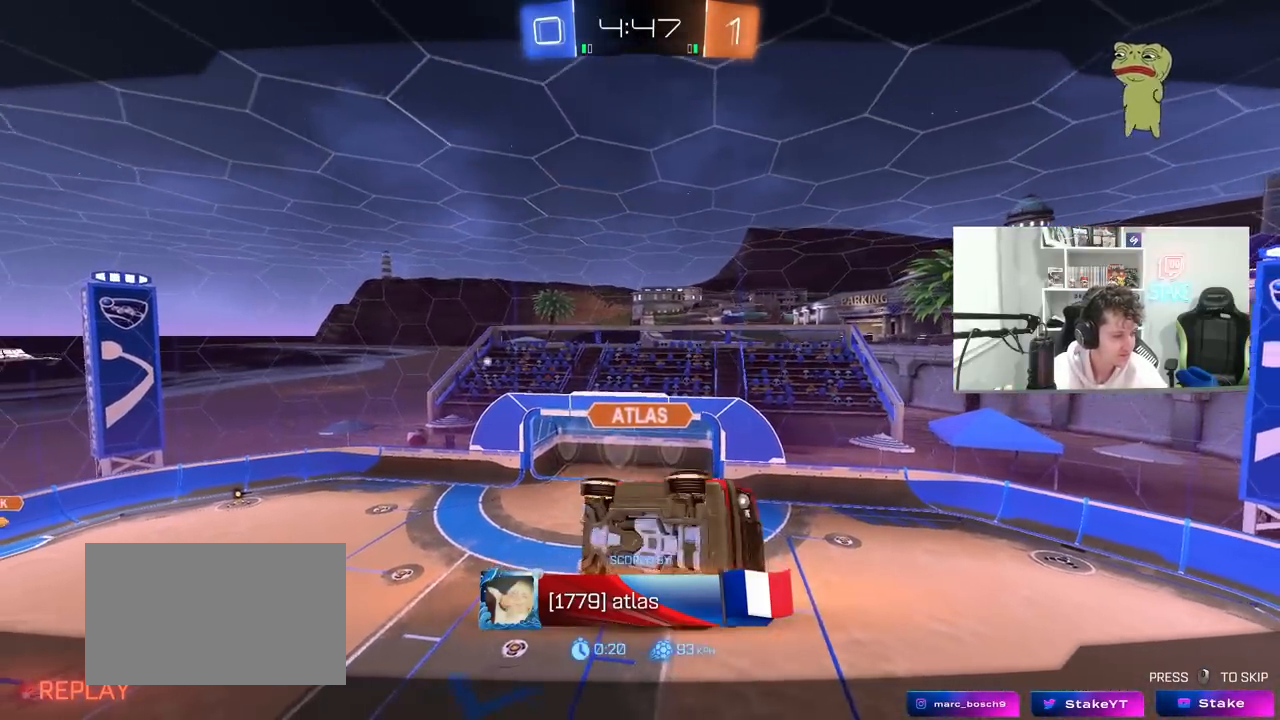
{"keys": [], "mouse": ["wheel"], "mouse_move": "still", "events": [[483, "mouse_wheel", "down"]]}
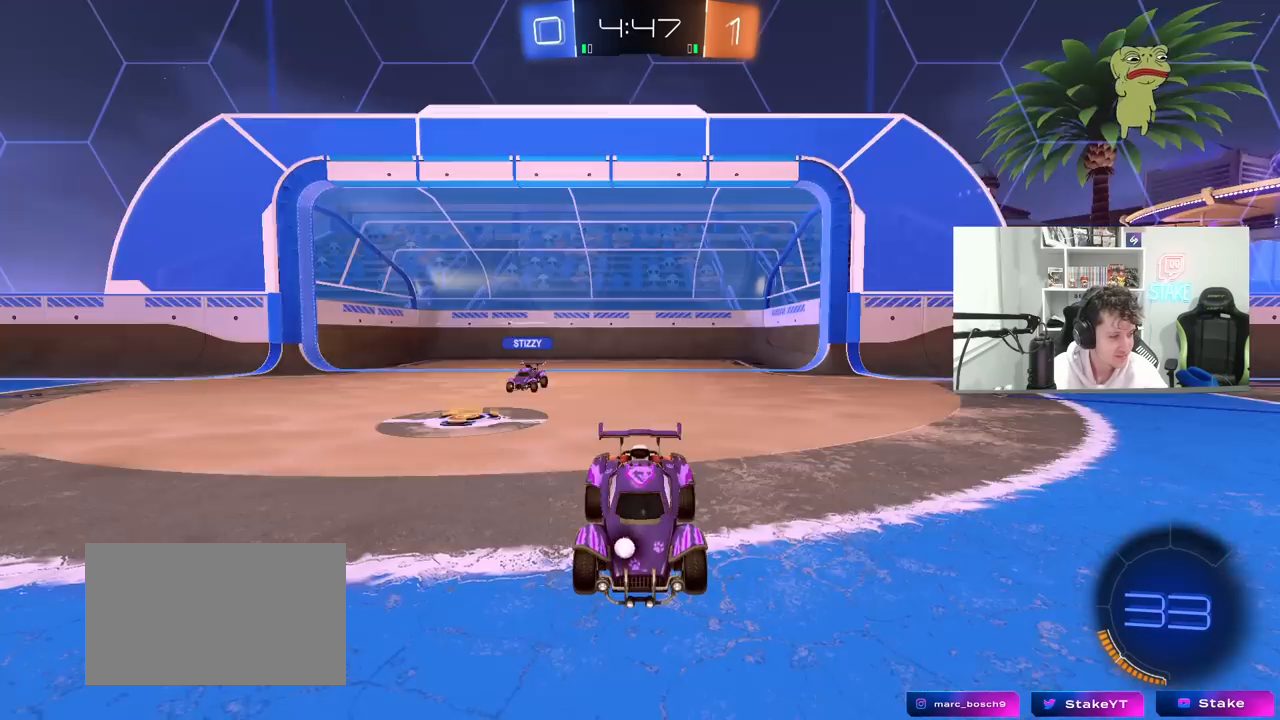
{"keys": [], "mouse": [], "mouse_move": "up", "events": [[167, "mouse_wheel", "up"], [267, "mouse_wheel", "down"], [400, "mouse_wheel", "up"]]}
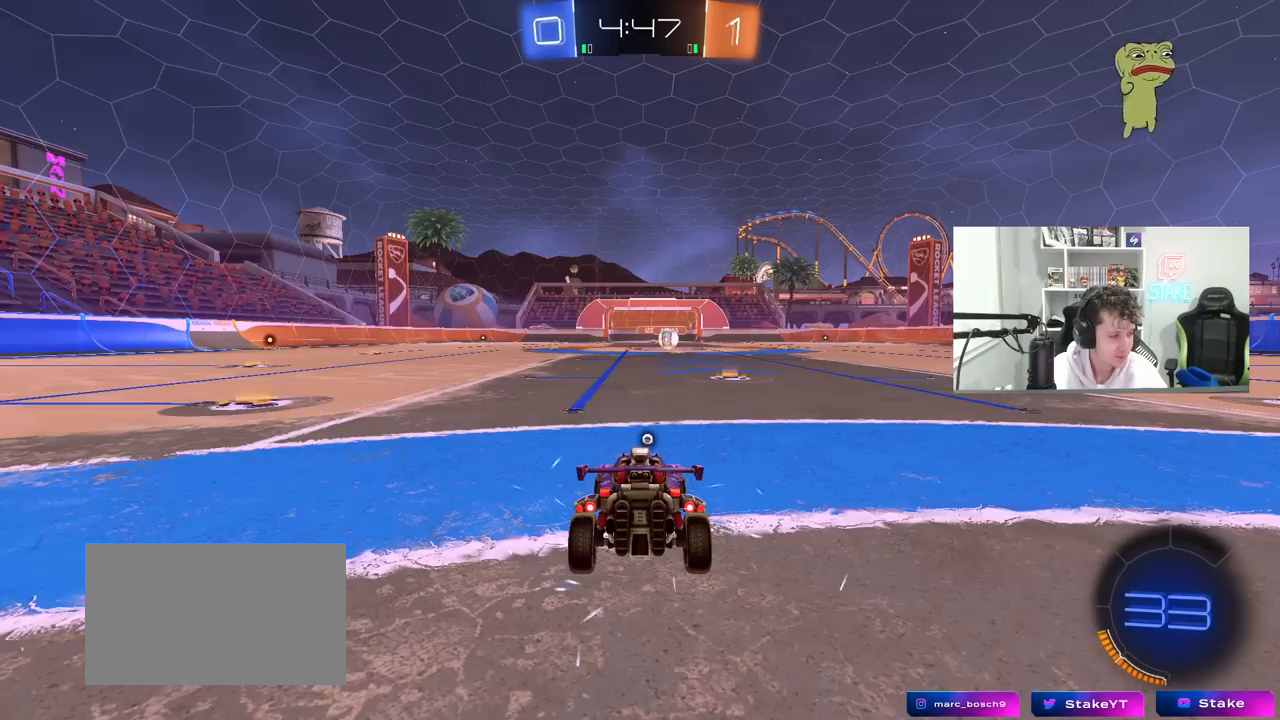
{"keys": [], "mouse": [], "mouse_move": "up", "events": [[183, "mouse_left", "down"], [417, "mouse_left", "up"]]}
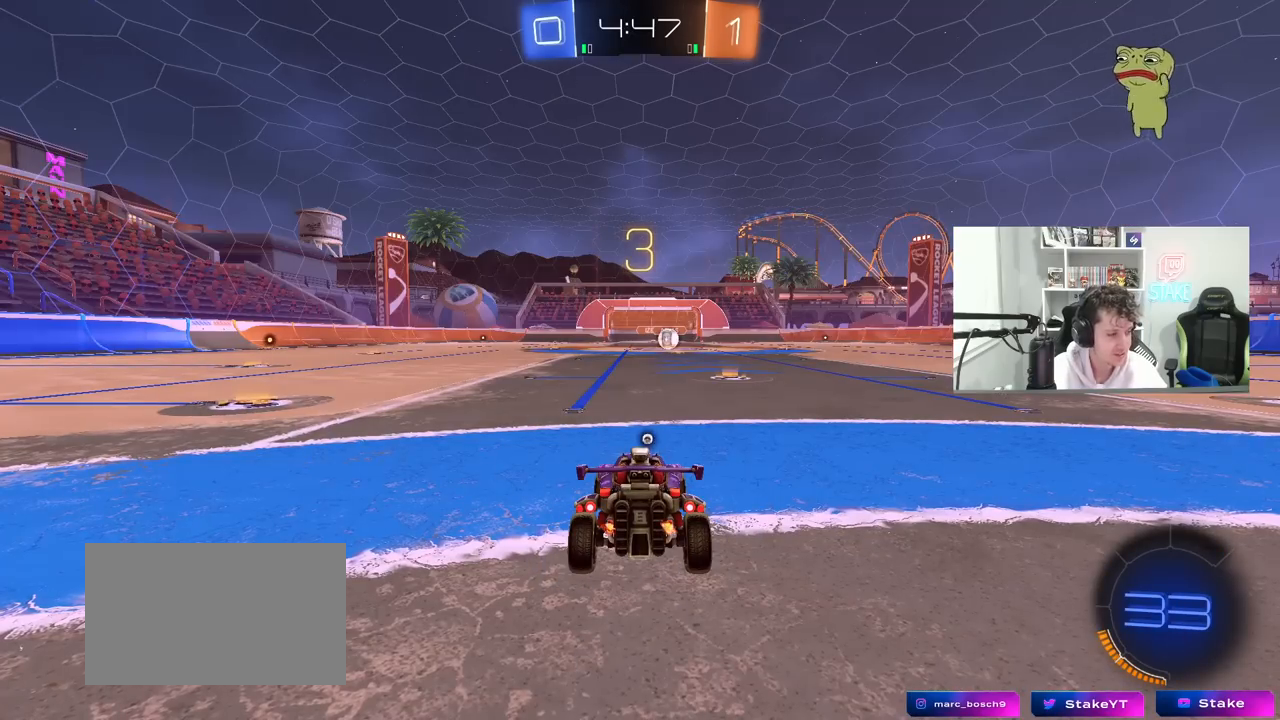
{"keys": ["w"], "mouse": ["left"], "mouse_move": "down-left", "events": [[67, "mouse_left", "down"], [483, "w", "down"]]}
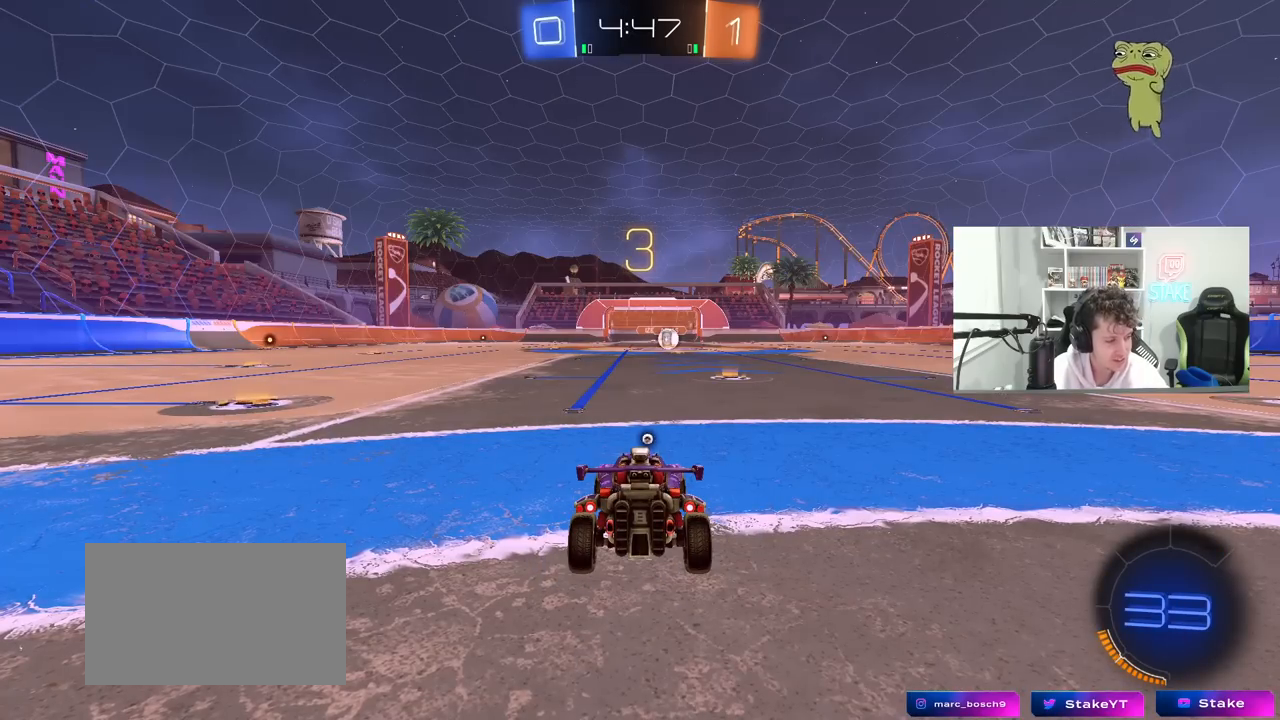
{"keys": ["w"], "mouse": ["left"], "mouse_move": "right", "events": []}
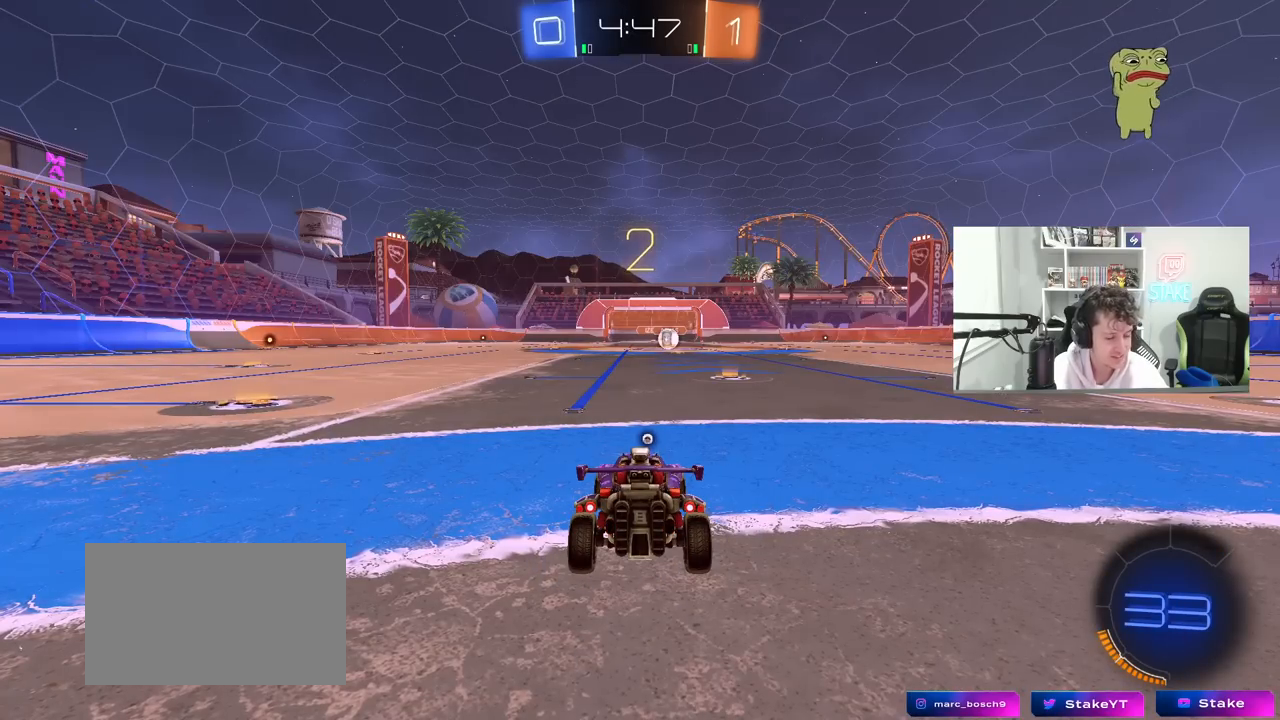
{"keys": ["w"], "mouse": ["left"], "mouse_move": "left", "events": [[317, "space", "down"], [417, "space", "up"]]}
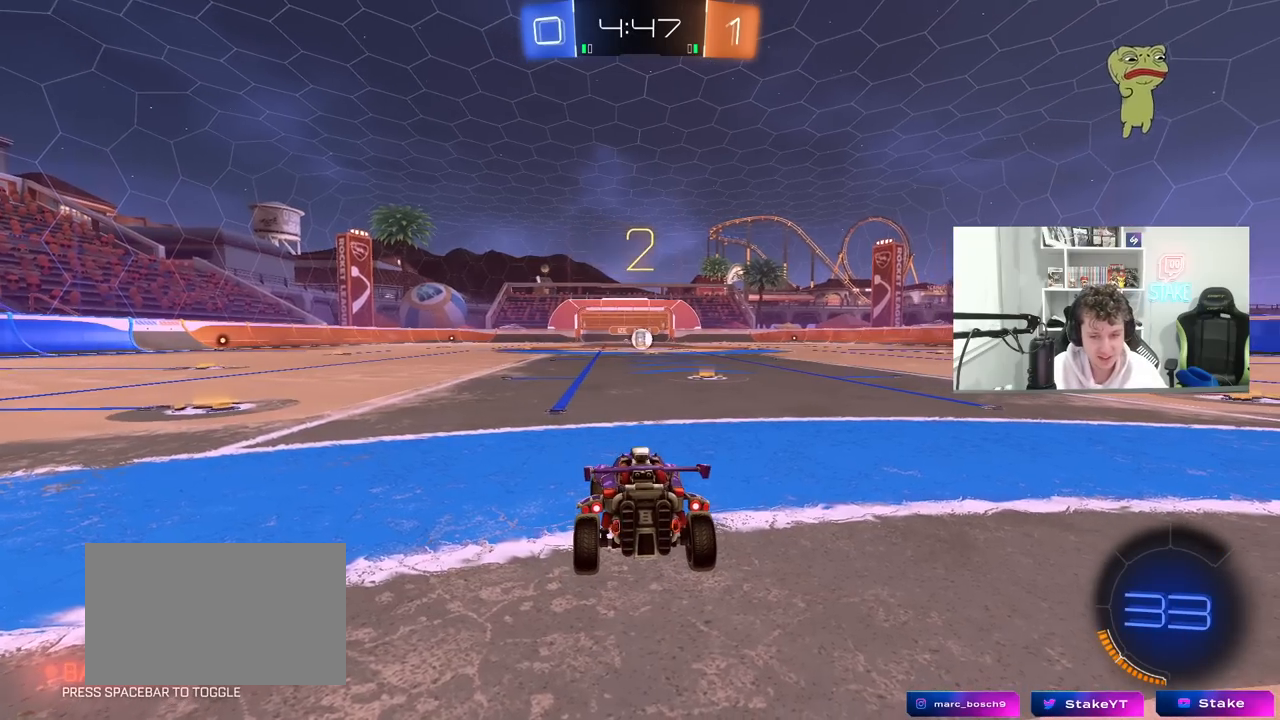
{"keys": ["tab", "w"], "mouse": ["left"], "mouse_move": "left", "events": [[200, "tab", "down"]]}
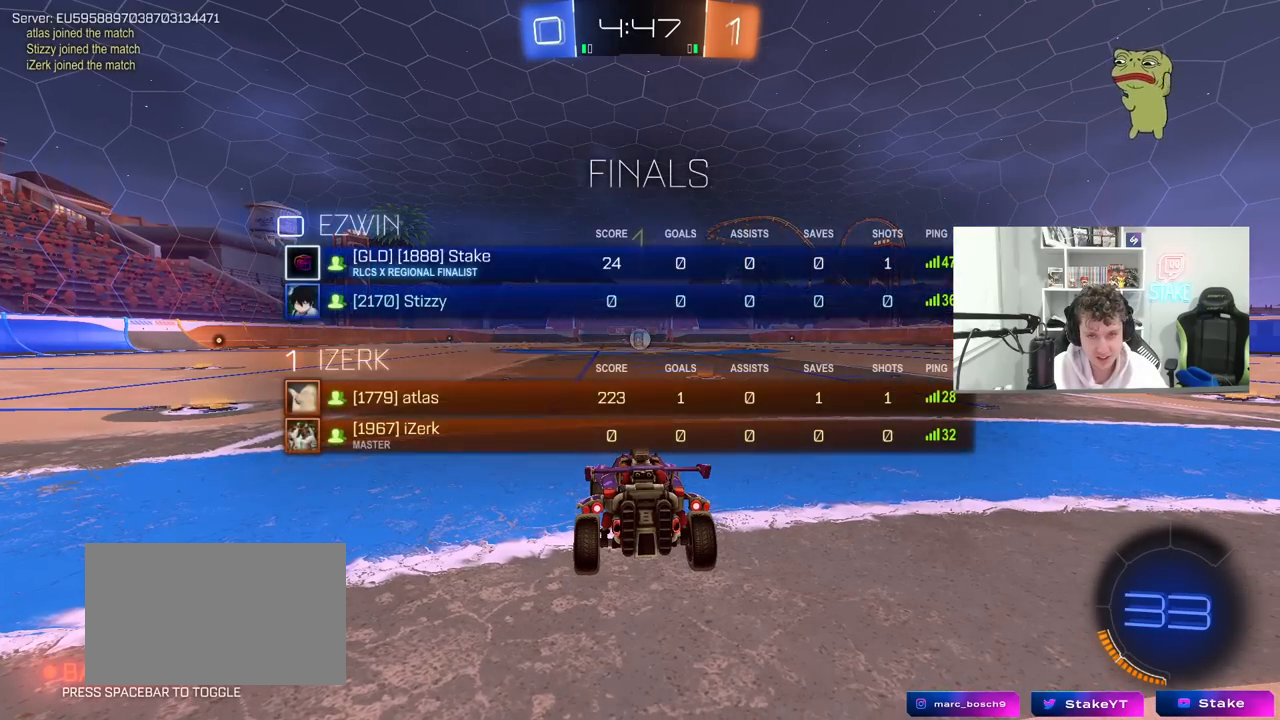
{"keys": ["w"], "mouse": ["left"], "mouse_move": "still", "events": [[17, "tab", "up"]]}
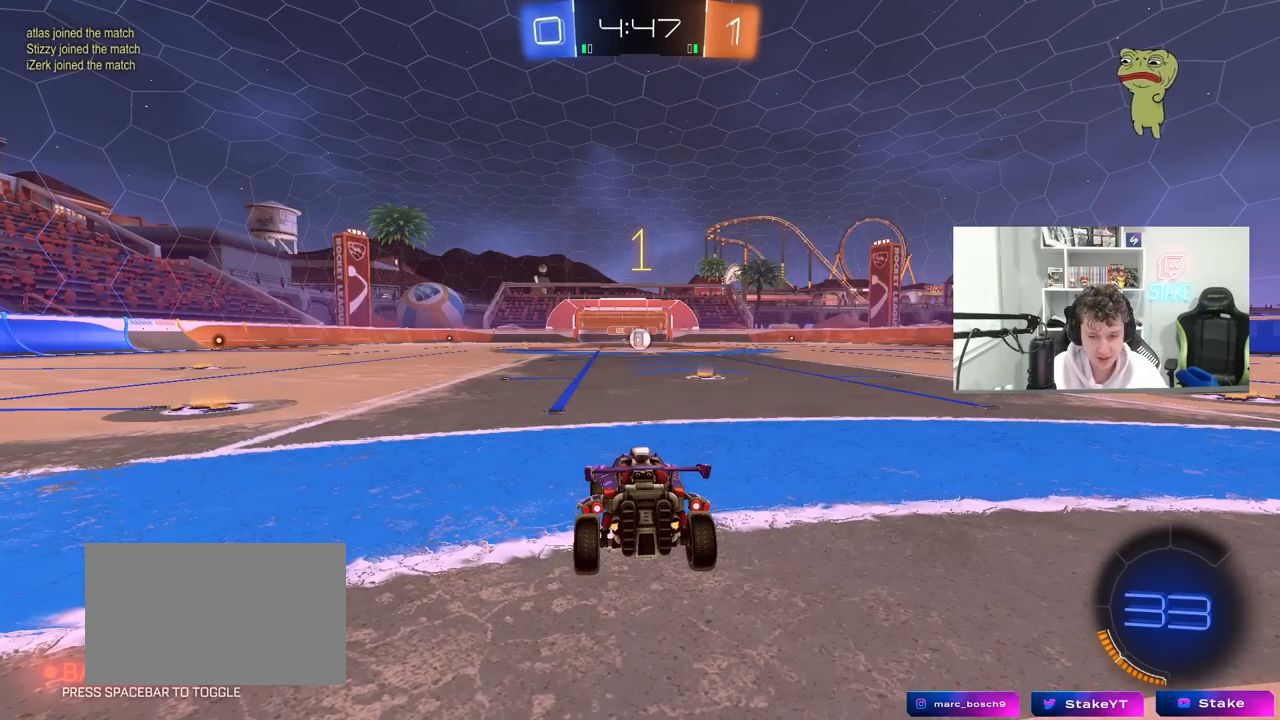
{"keys": ["w"], "mouse": ["left"], "mouse_move": "still", "events": [[133, "d", "down"], [283, "d", "up"]]}
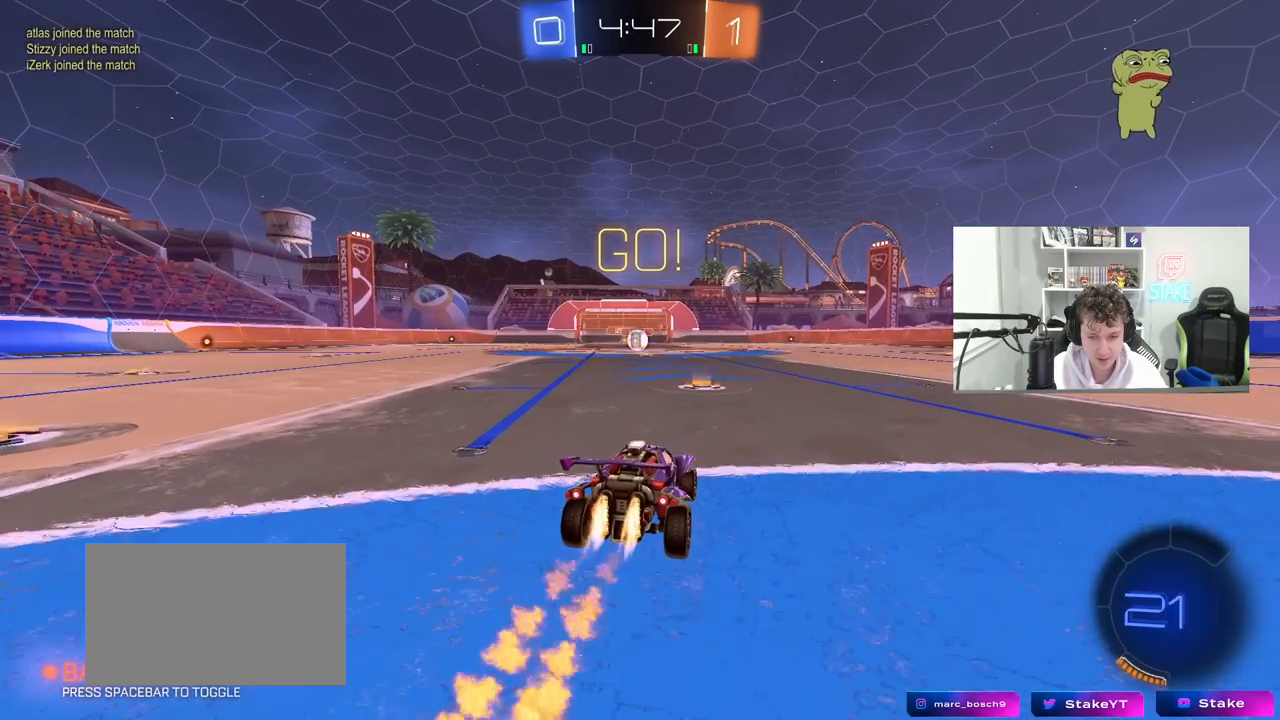
{"keys": ["a", "s", "shift"], "mouse": ["left"], "mouse_move": "up-right", "events": [[100, "mouse_right", "down"], [200, "a", "down"], [200, "mouse_right", "up"], [200, "shift", "down"], [250, "mouse_right", "down"], [283, "s", "down"], [283, "w", "up"], [383, "mouse_right", "up"]]}
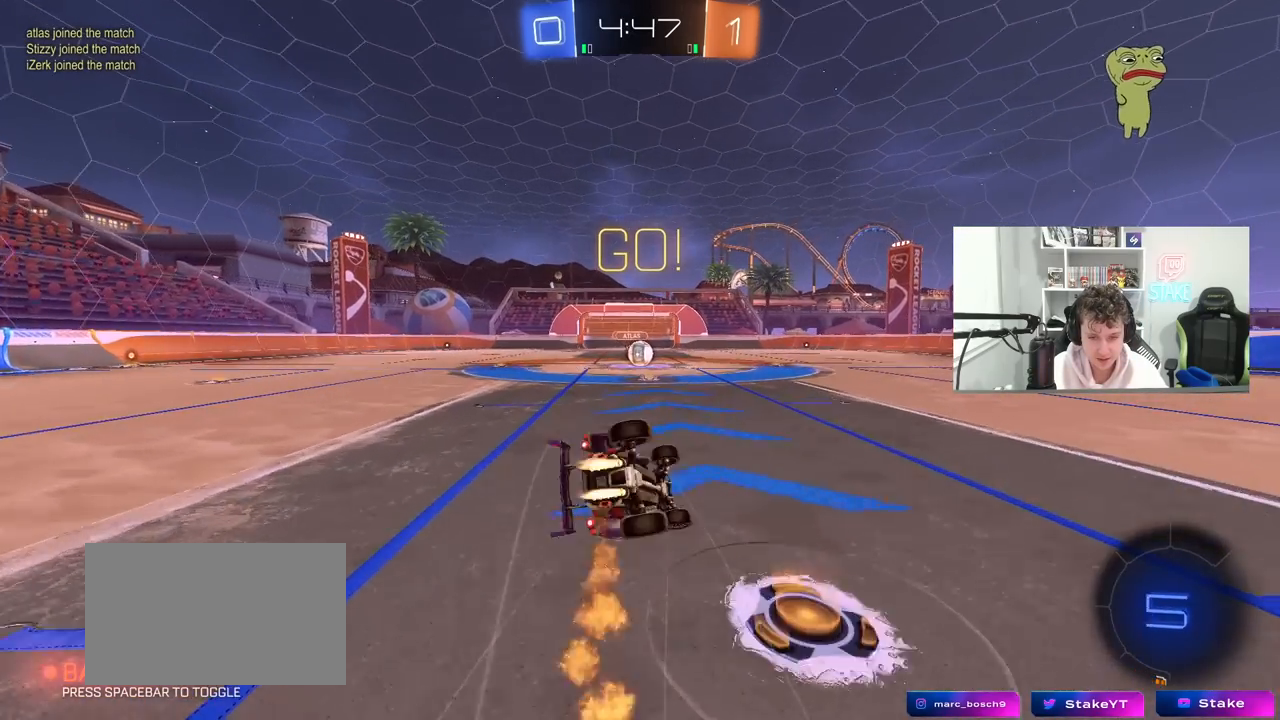
{"keys": ["a", "s", "shift"], "mouse": [], "mouse_move": "still", "events": [[217, "s", "up"], [300, "s", "down"], [500, "mouse_left", "up"]]}
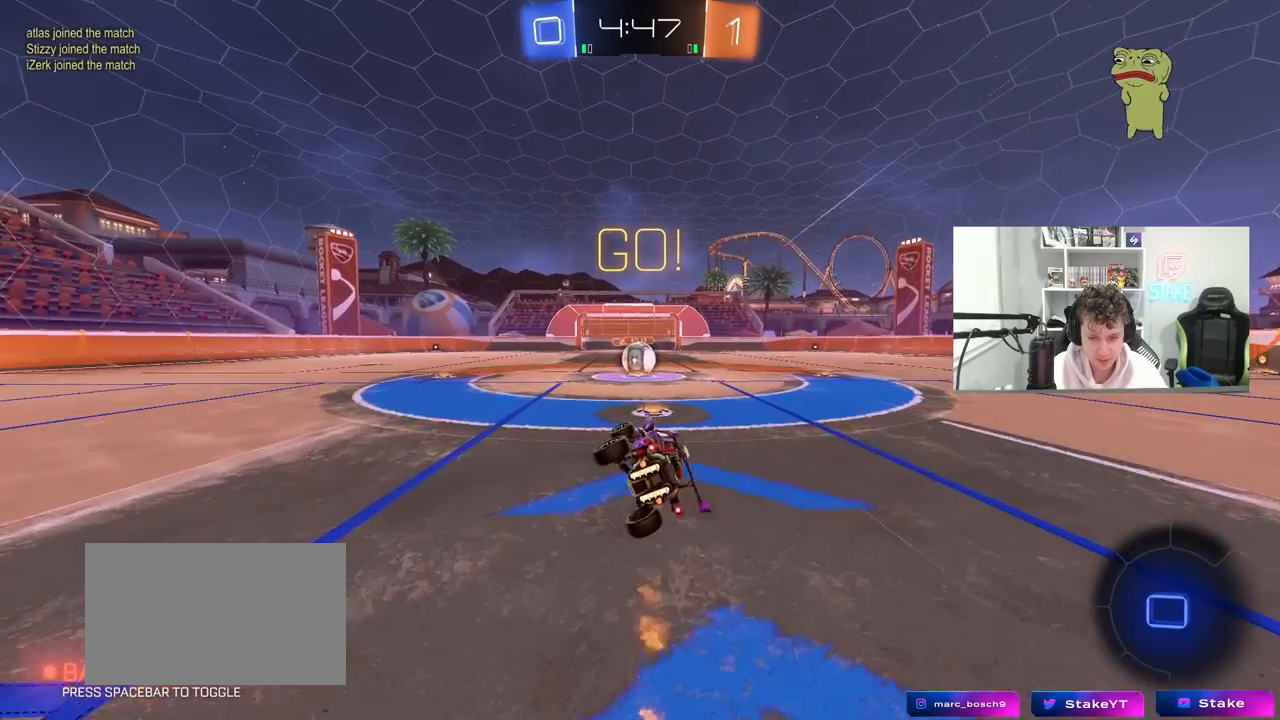
{"keys": [], "mouse": ["right"], "mouse_move": "left", "events": [[33, "shift", "up"], [83, "a", "up"], [83, "s", "up"], [417, "mouse_right", "down"]]}
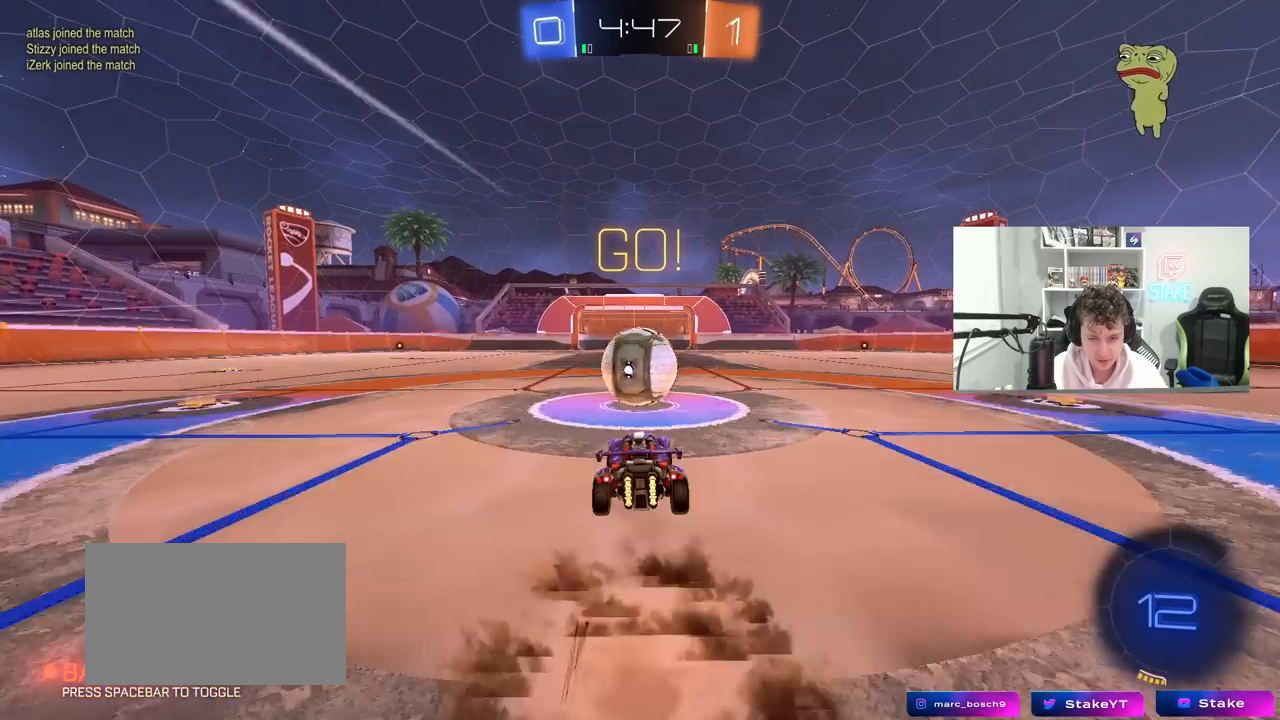
{"keys": ["w"], "mouse": [], "mouse_move": "still", "events": [[50, "mouse_right", "up"], [150, "w", "down"], [200, "shift", "down"], [250, "mouse_right", "down"], [483, "mouse_right", "up"], [483, "shift", "up"]]}
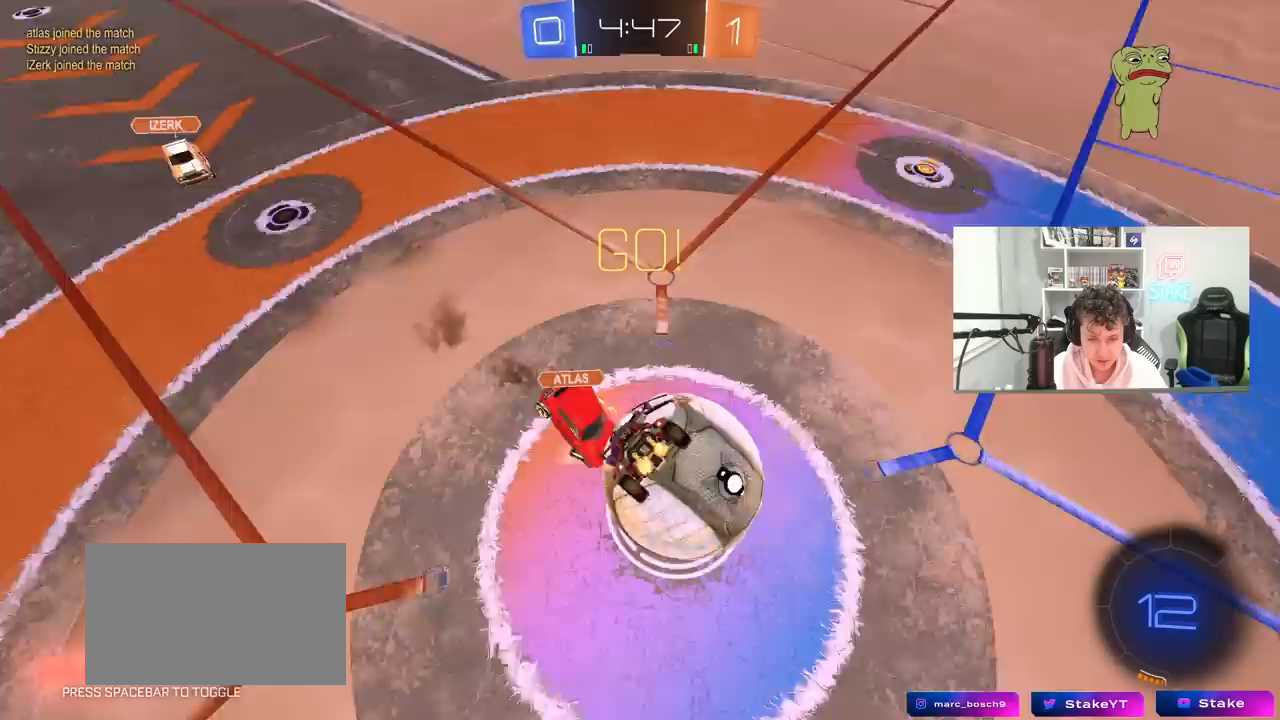
{"keys": [], "mouse": [], "mouse_move": "still", "events": [[167, "w", "up"], [267, "d", "down"], [300, "shift", "down"], [450, "d", "up"], [450, "shift", "up"]]}
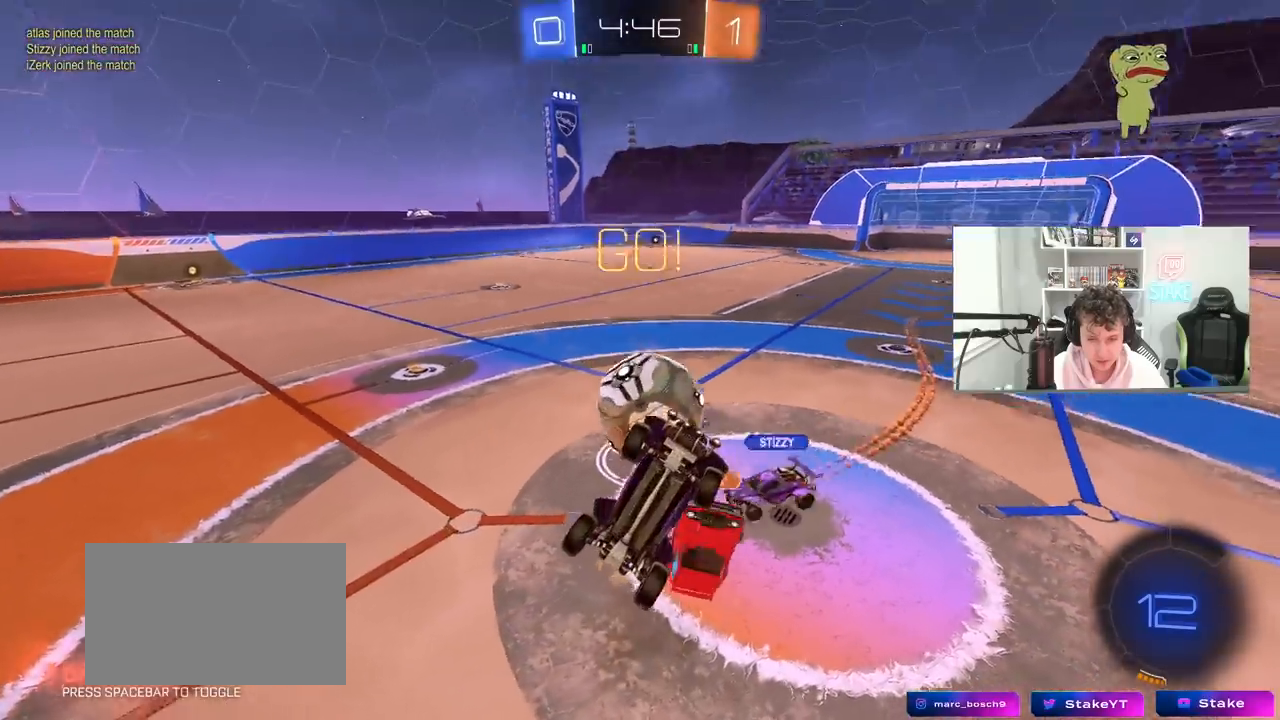
{"keys": ["a"], "mouse": [], "mouse_move": "still", "events": [[183, "a", "down"], [283, "a", "up"], [417, "a", "down"]]}
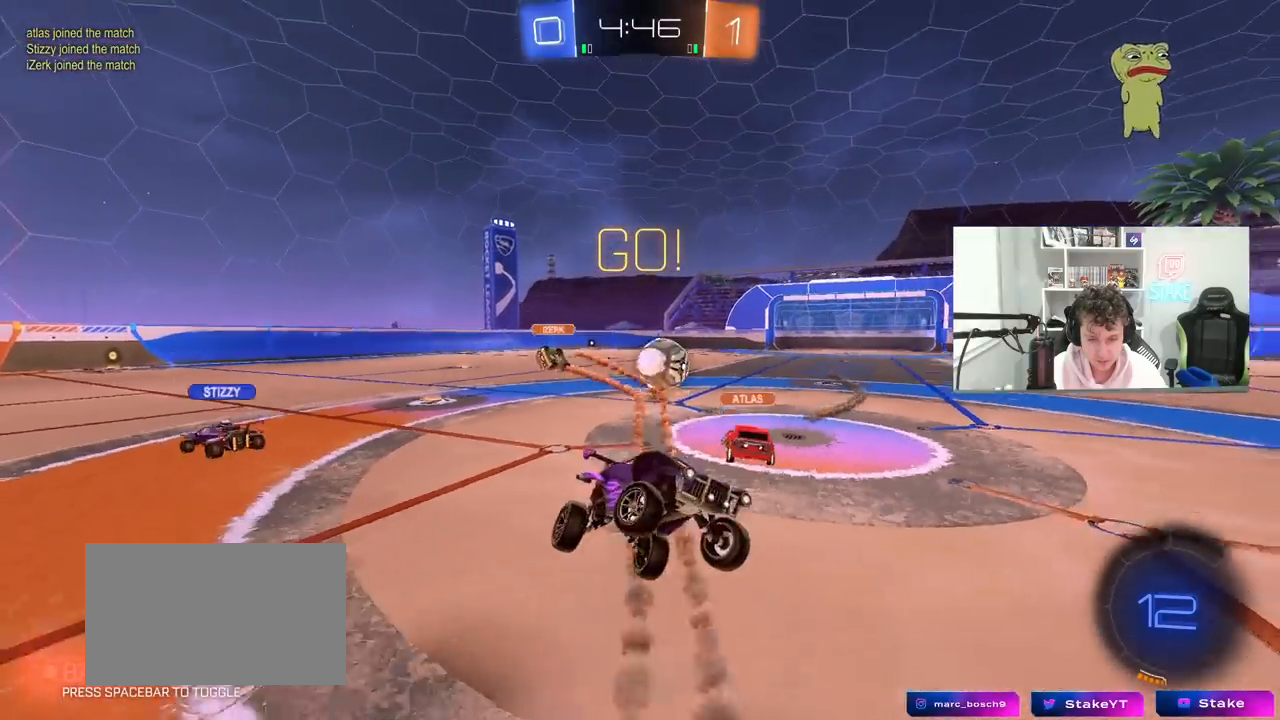
{"keys": ["a", "w"], "mouse": [], "mouse_move": "still", "events": [[17, "w", "down"]]}
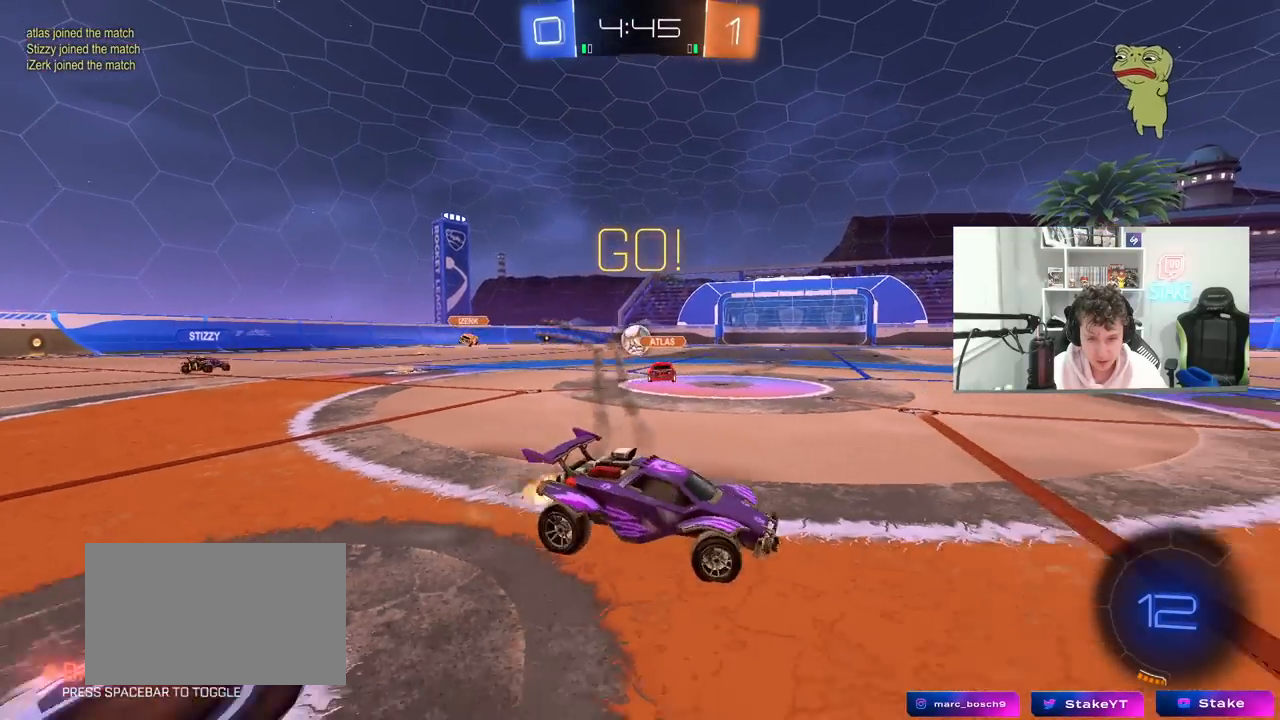
{"keys": ["a", "w"], "mouse": ["left"], "mouse_move": "still", "events": [[300, "a", "up"], [400, "a", "down"], [500, "mouse_left", "down"]]}
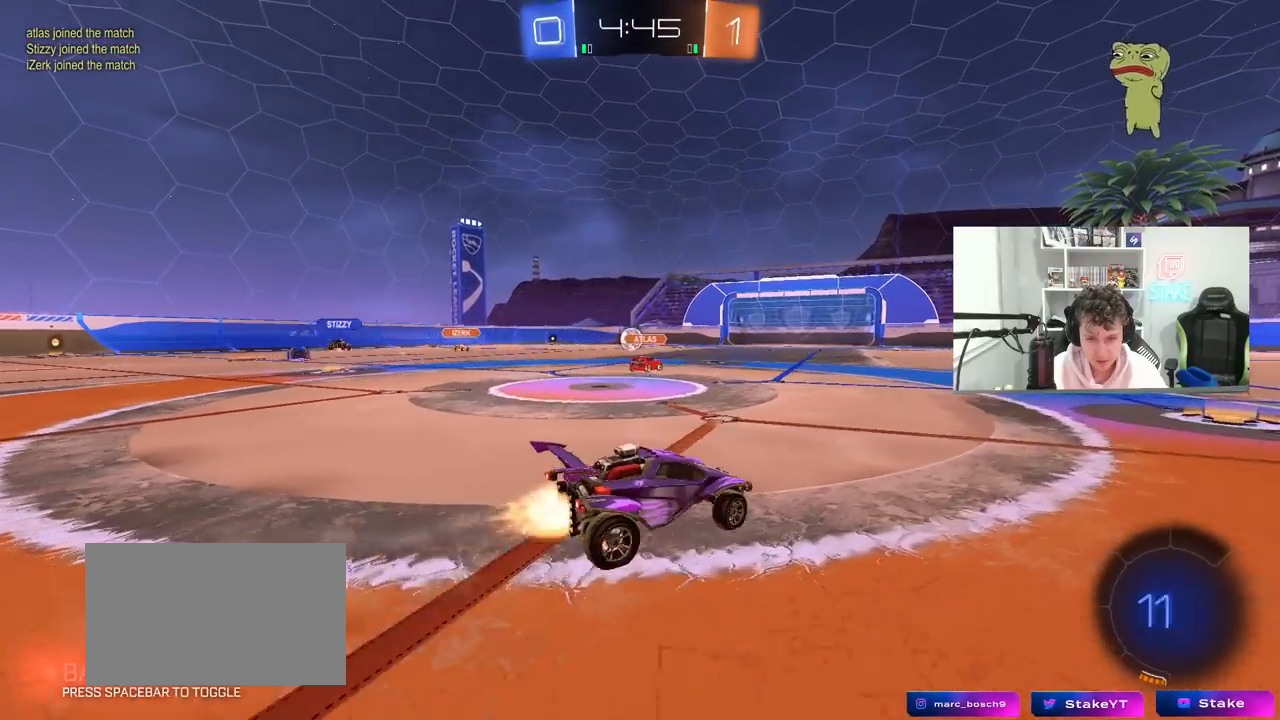
{"keys": ["w"], "mouse": ["right"], "mouse_move": "still", "events": [[33, "a", "up"], [183, "mouse_right", "down"], [233, "mouse_right", "up"], [300, "mouse_right", "down"], [467, "mouse_left", "up"]]}
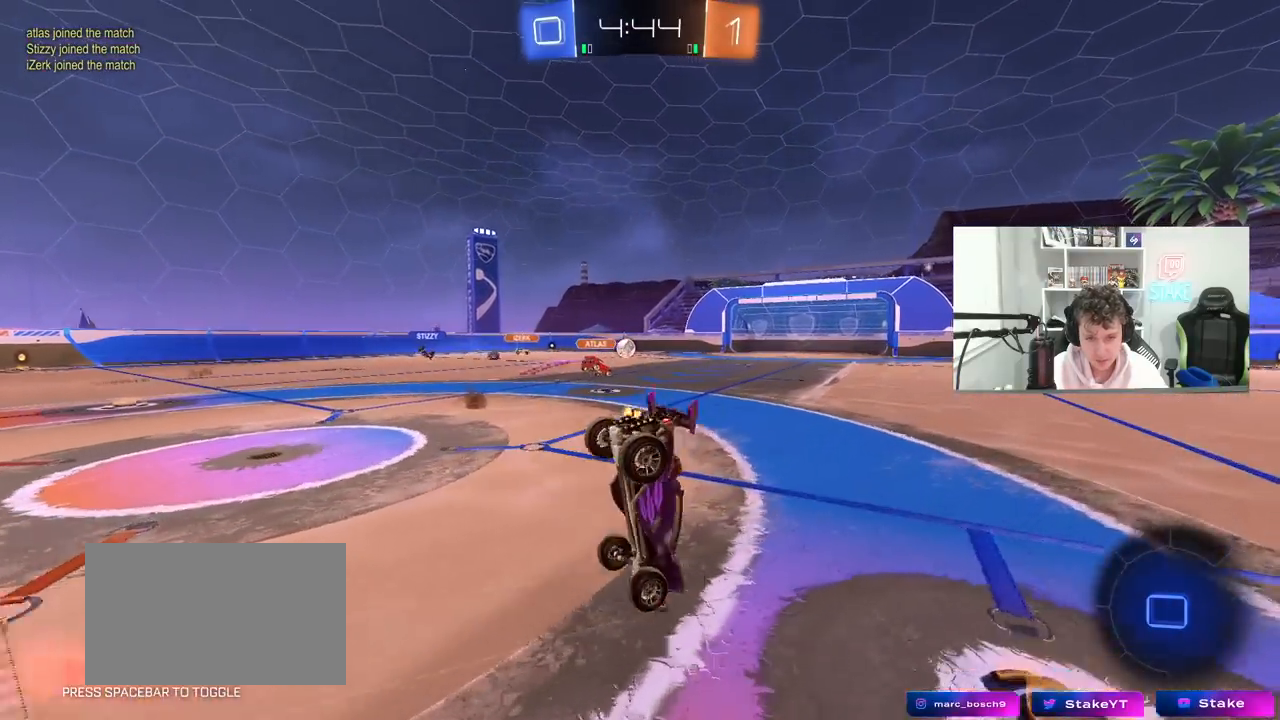
{"keys": ["a"], "mouse": [], "mouse_move": "still", "events": [[17, "mouse_right", "up"], [283, "w", "up"], [483, "a", "down"]]}
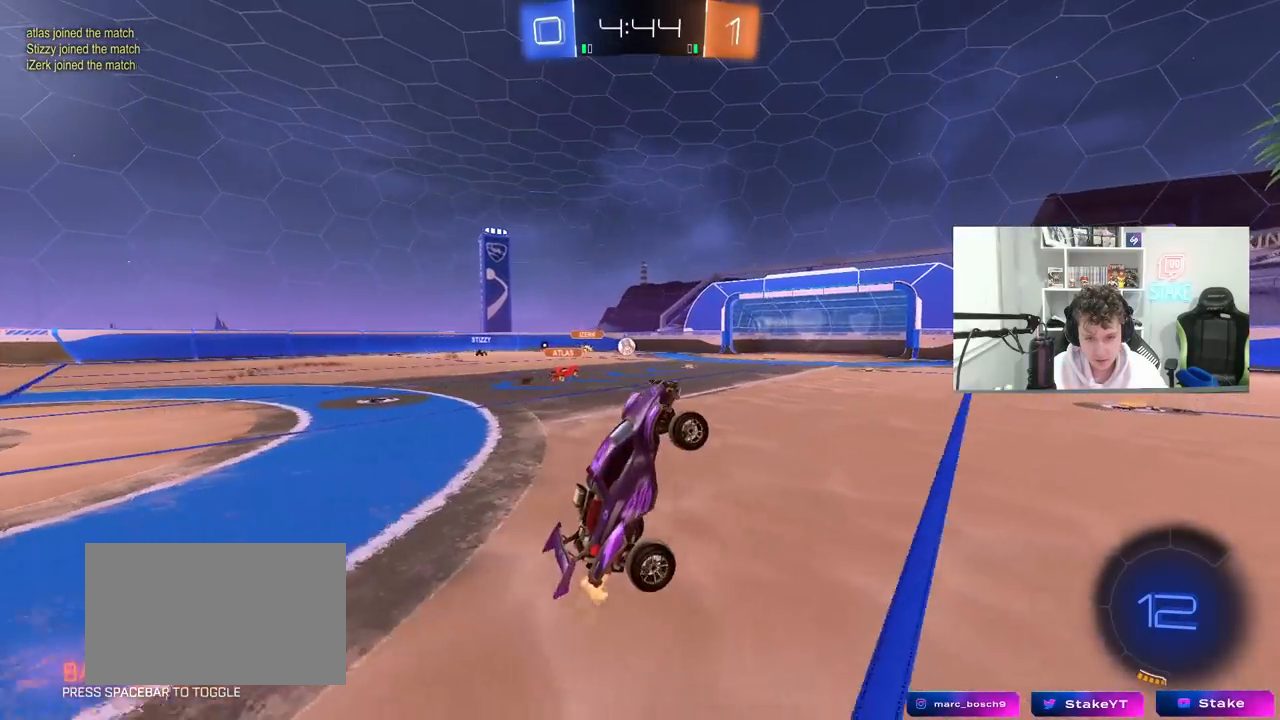
{"keys": ["w"], "mouse": [], "mouse_move": "still", "events": [[67, "a", "up"], [400, "w", "down"]]}
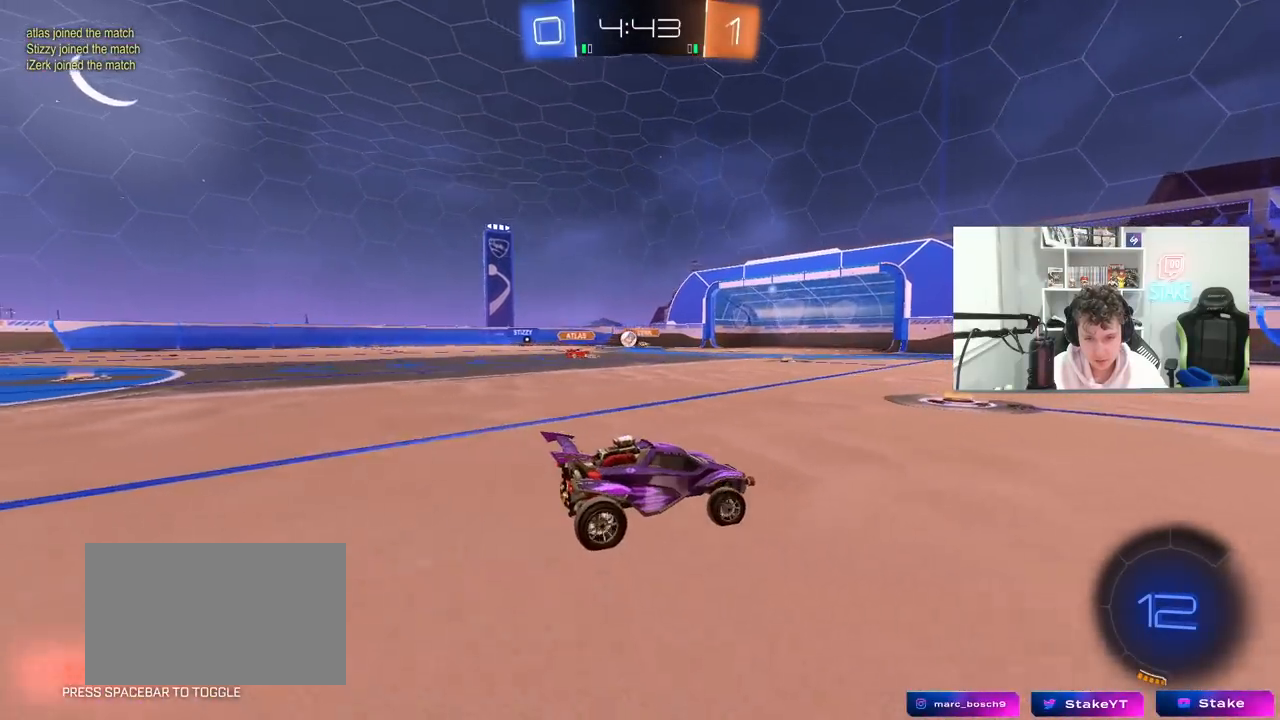
{"keys": ["space", "w"], "mouse": ["left"], "mouse_move": "still", "events": [[133, "mouse_left", "down"], [317, "d", "down"], [367, "d", "up"], [417, "space", "down"]]}
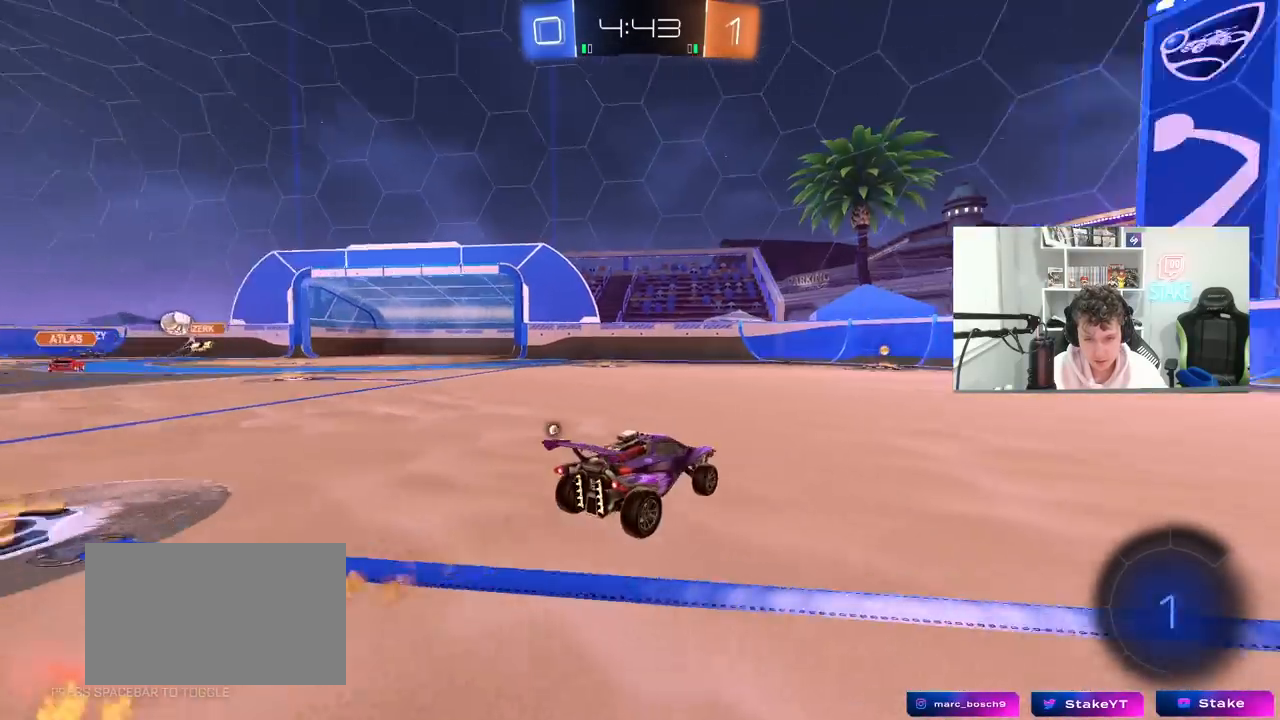
{"keys": ["space", "w"], "mouse": [], "mouse_move": "still", "events": [[100, "mouse_left", "up"], [100, "space", "up"], [383, "space", "down"]]}
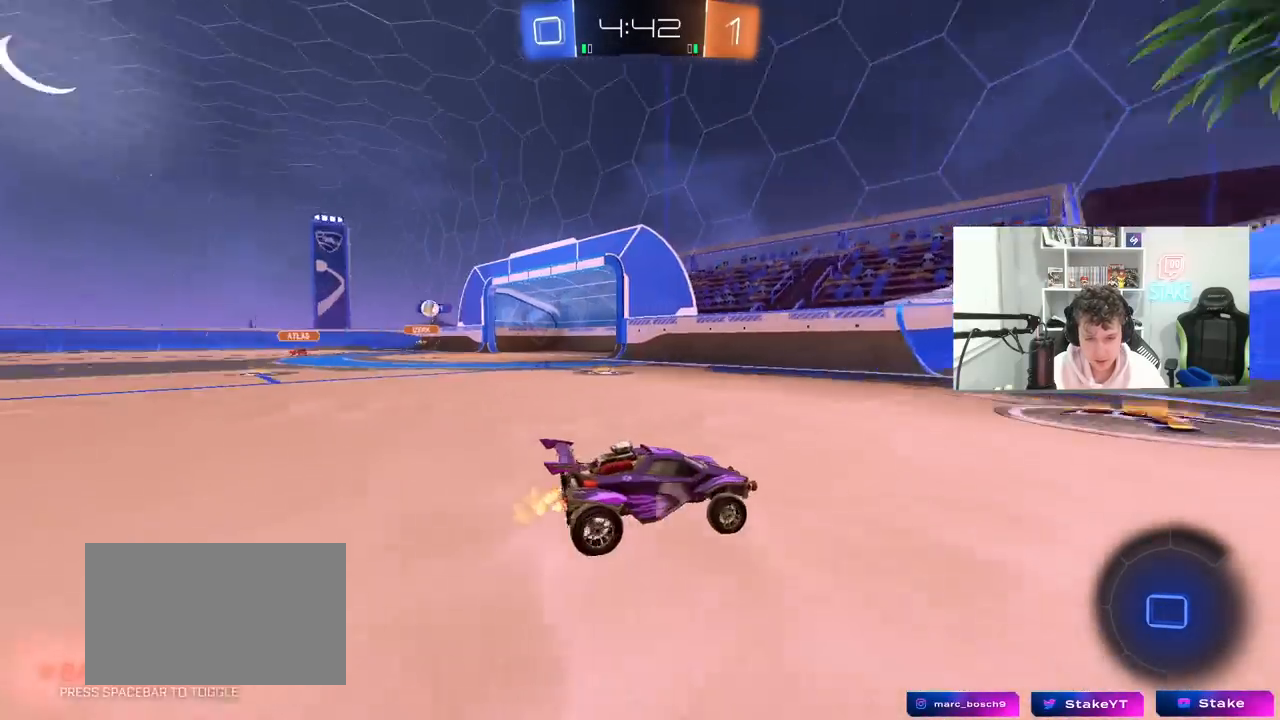
{"keys": ["a", "w"], "mouse": [], "mouse_move": "still", "events": [[17, "space", "up"], [67, "a", "down"], [67, "shift", "down"], [217, "shift", "up"]]}